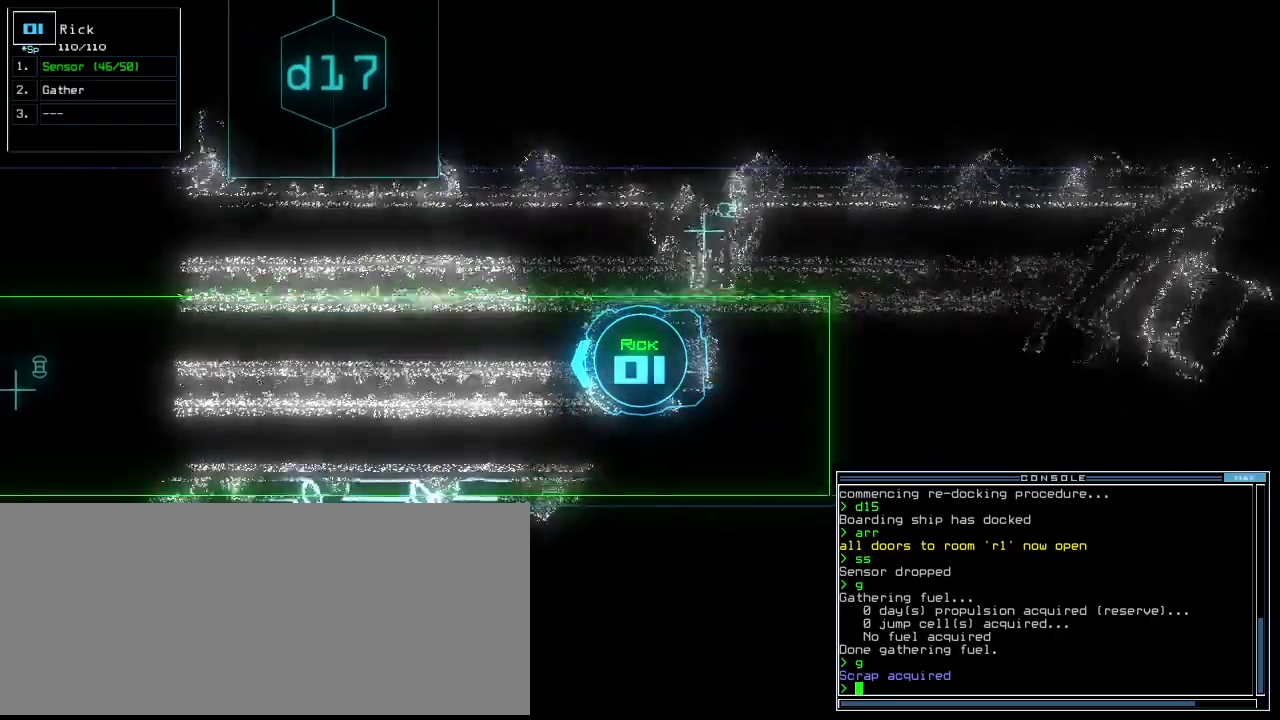
Gameplay with keyboard; each line is a JSON object with the keys held at the frame after it. "events" lists presses ("down") and releases ("up") of ".", "0", "1", "2", "3", "4", "5", "6", "7", "8", "9", "a", "b", "backspace", "c", "caps_lock", "comma", "ctrl_l", "ctrl_r", "d", "down", "e", "equals", "escape", "f", "f8", "g", "h", "i", "j", "k", "l", "left", "m", "minus", "n", "o", "p", "q", "quote", "r", "return", "right", "s", "semicolon", "shift_l", "shift_r", "space", "t", "tab", "tilde", "u", "up", "v", "w", "x", "y" and "z" between this image and that frame as [ms after this image, input, new state], when the widget could be followed in between. No other keys are recorded. Mouse input is not recorded.
{"keys": ["up"], "events": [[300, "right", "down"], [360, "right", "up"]]}
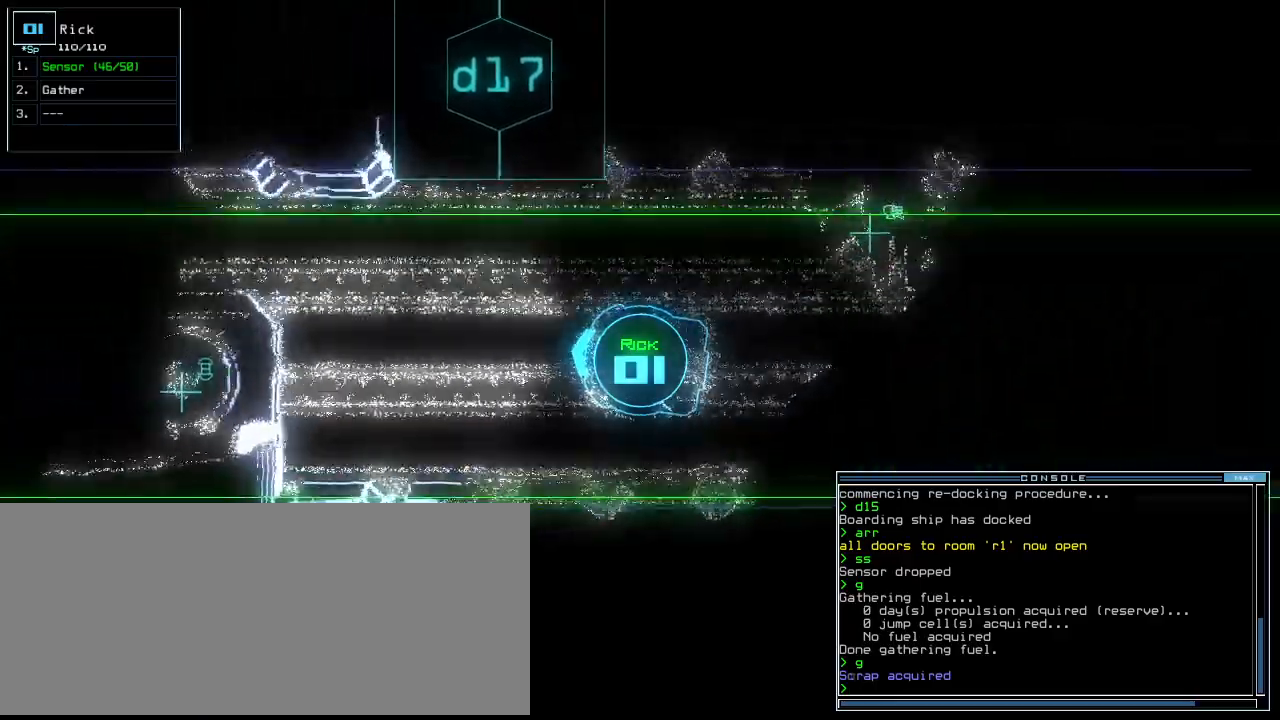
{"keys": ["up"], "events": [[340, "left", "down"], [420, "left", "up"]]}
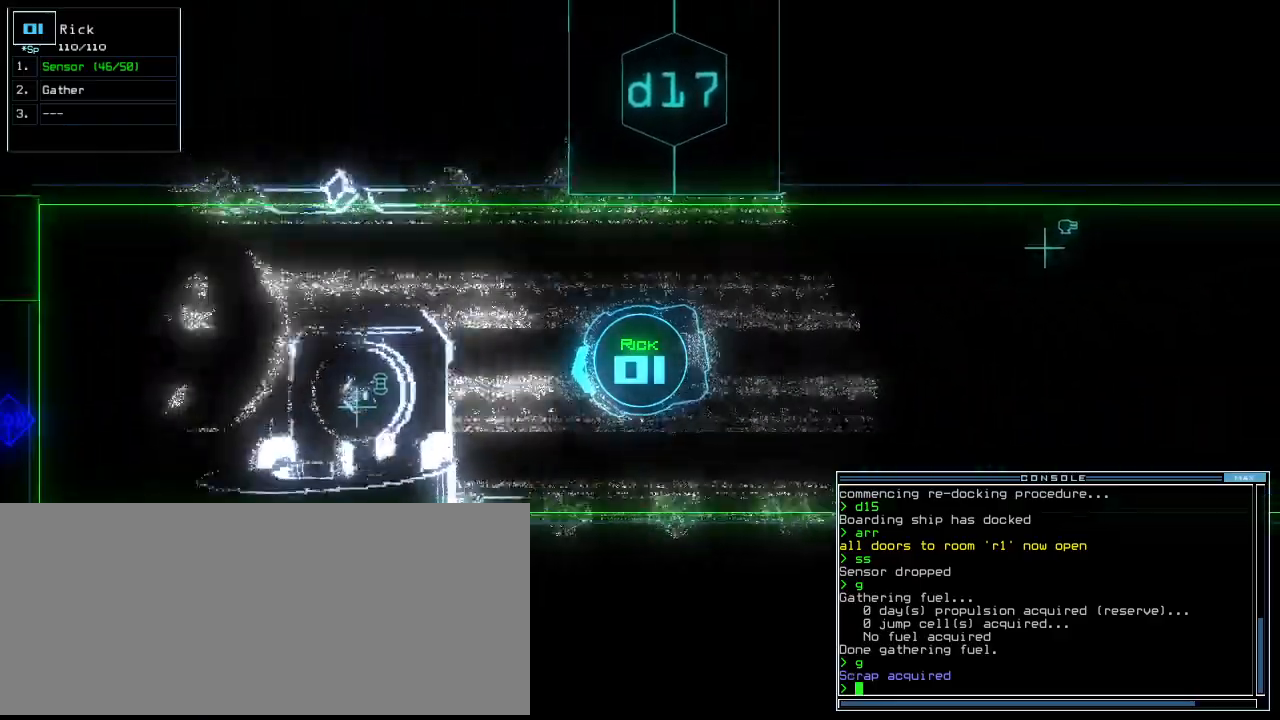
{"keys": ["up"], "events": []}
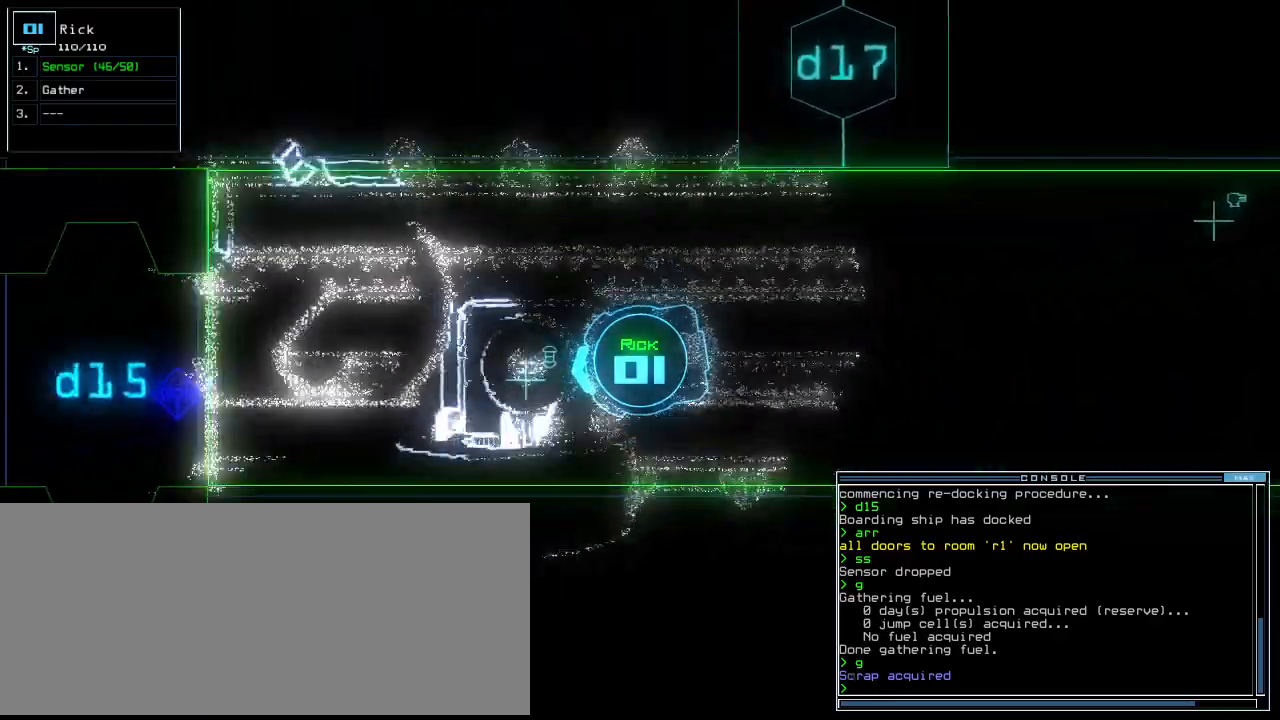
{"keys": ["up"], "events": []}
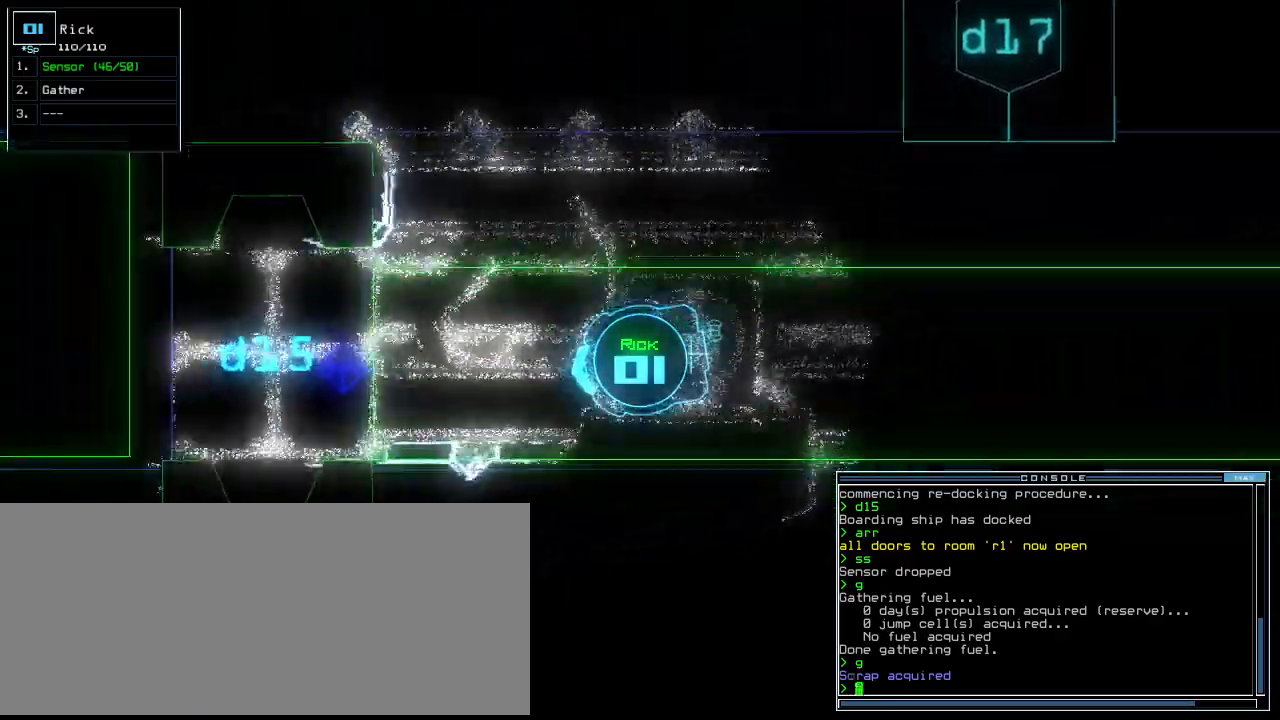
{"keys": ["up"], "events": [[100, "right", "down"], [140, "right", "up"]]}
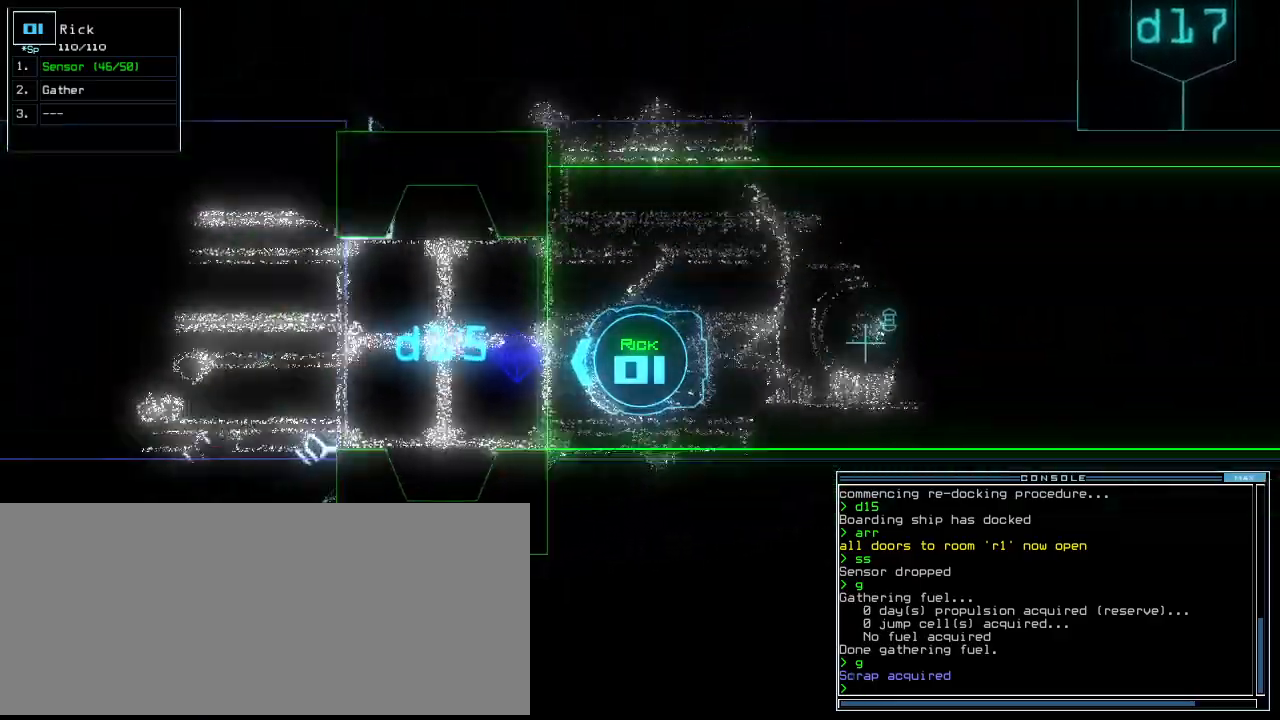
{"keys": ["up"], "events": [[60, "d", "down"], [180, "d", "up"], [340, "1", "down"], [420, "1", "up"]]}
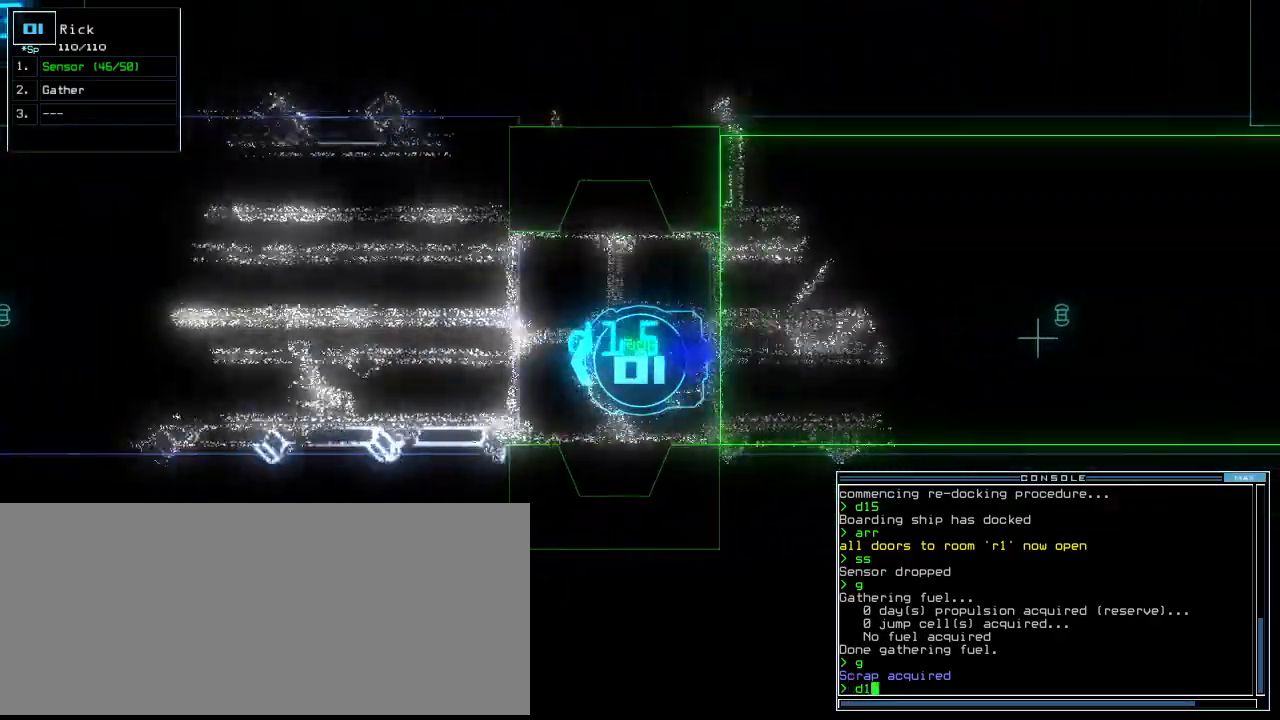
{"keys": ["up"], "events": [[60, "right", "down"], [160, "right", "up"], [300, "5", "down"], [400, "5", "up"]]}
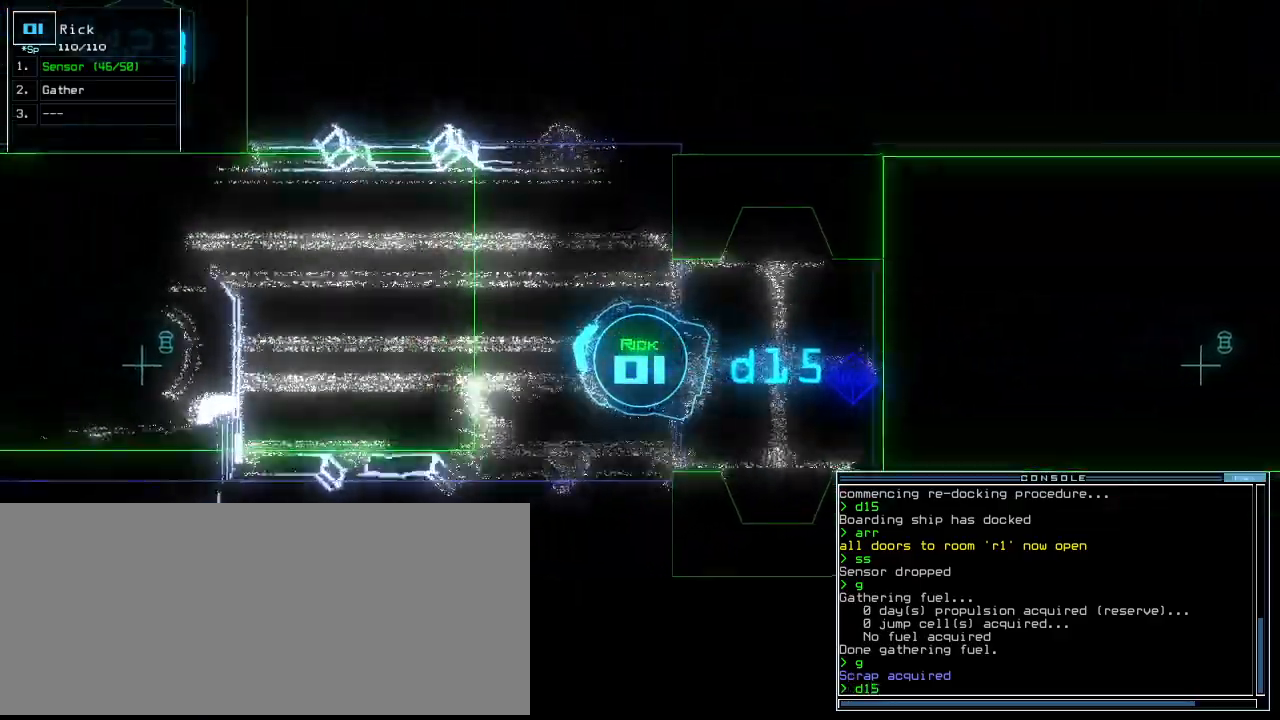
{"keys": ["up"]}
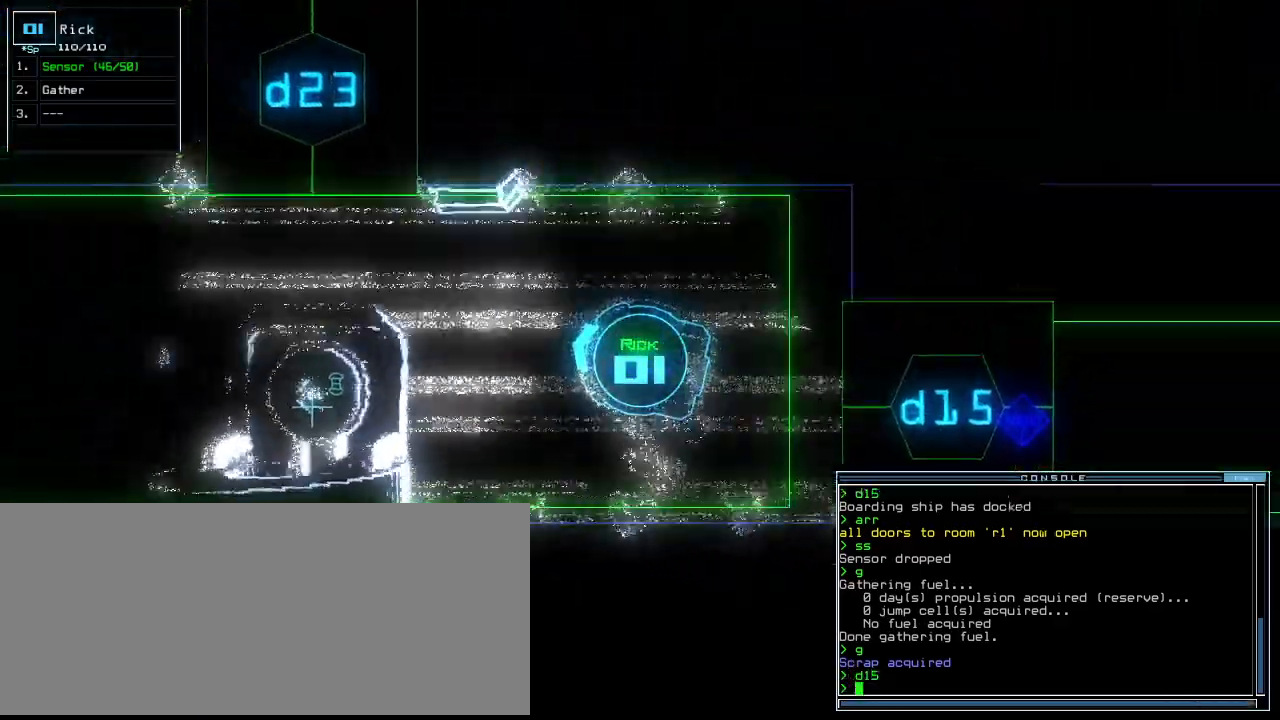
{"keys": ["up"], "events": [[20, "left", "down"], [120, "left", "up"], [360, "right", "down"], [400, "right", "up"]]}
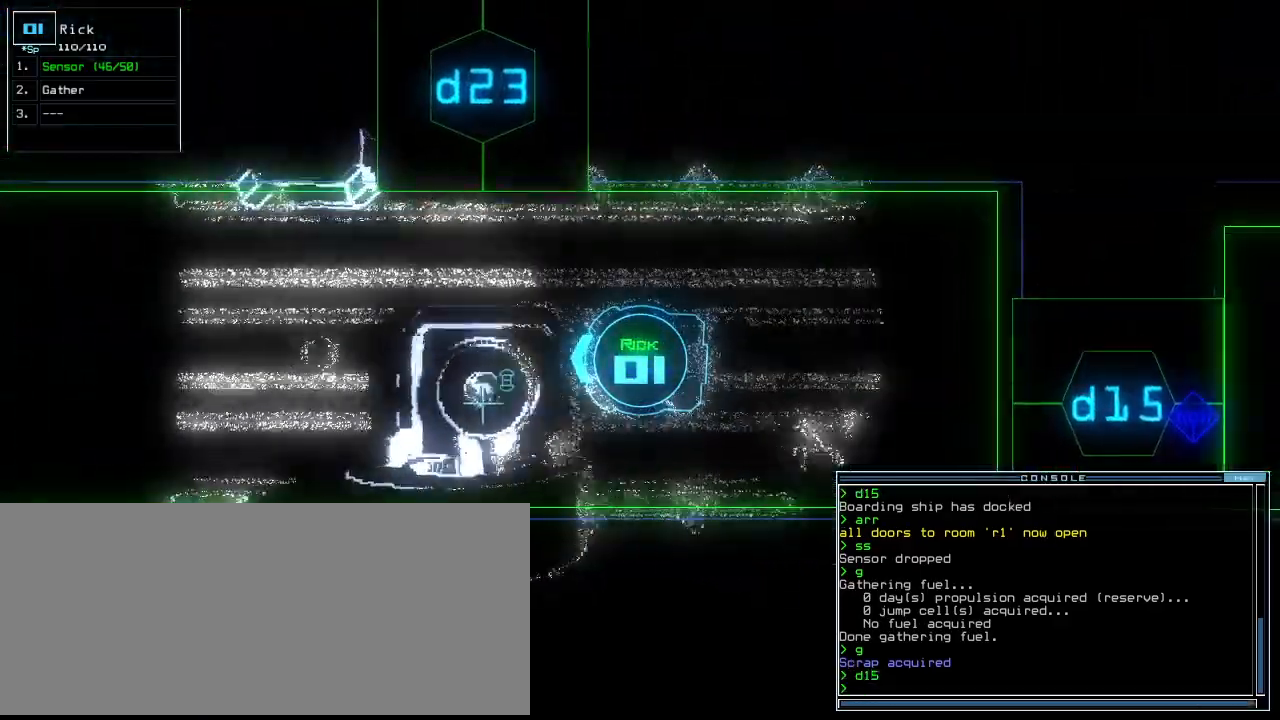
{"keys": ["up"], "events": []}
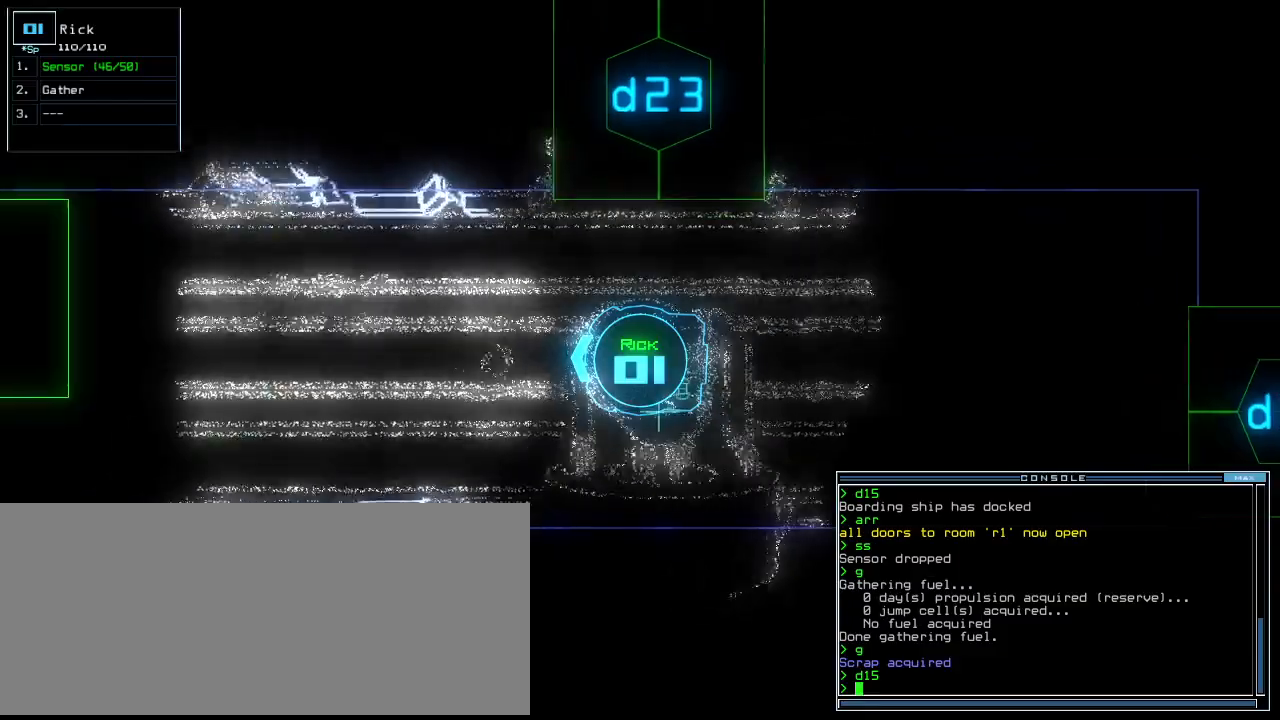
{"keys": ["up"]}
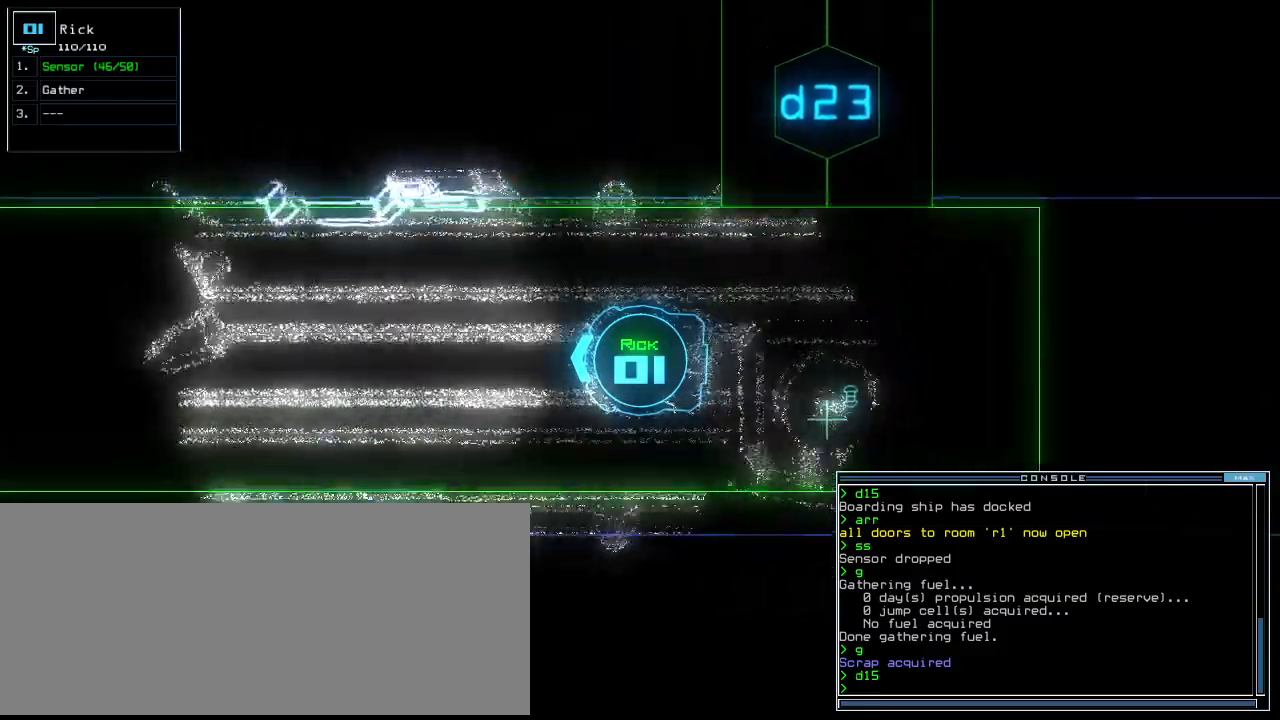
{"keys": ["up"], "events": []}
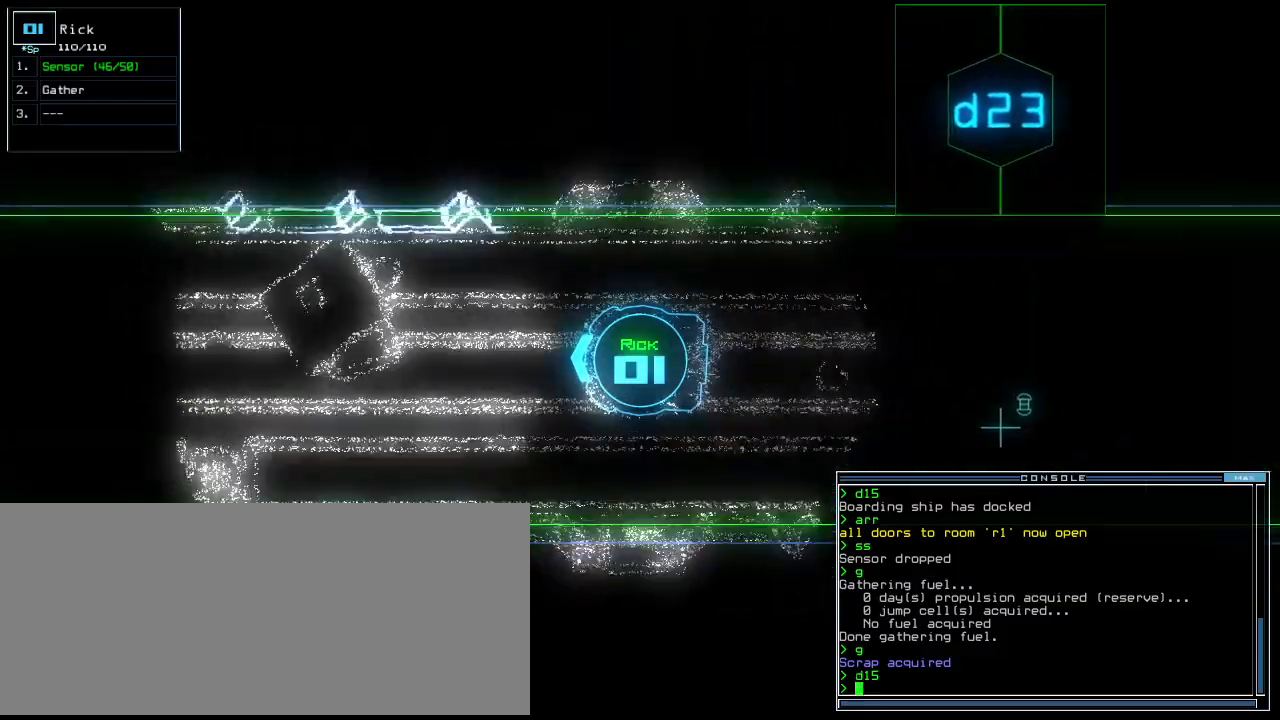
{"keys": [], "events": [[20, "up", "up"], [140, "space", "down"], [200, "space", "up"]]}
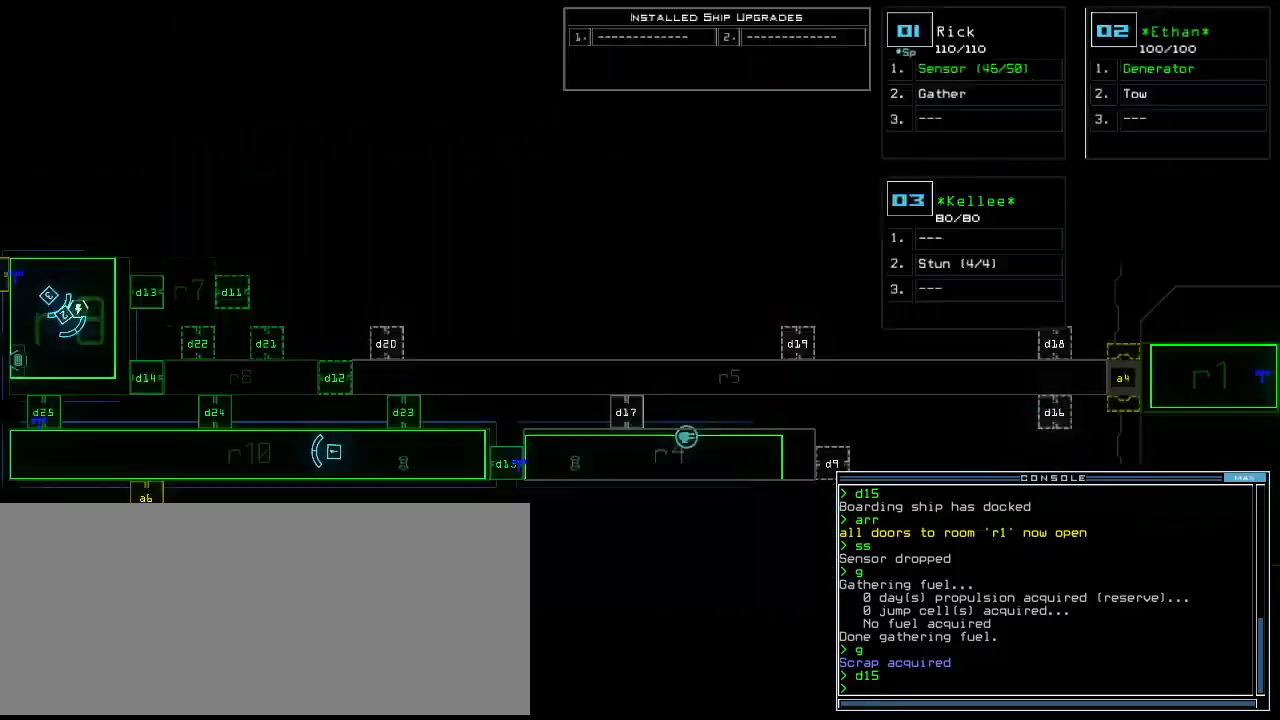
{"keys": ["down", "right"], "events": [[240, "space", "down"], [260, "down", "down"], [340, "space", "up"], [380, "right", "down"]]}
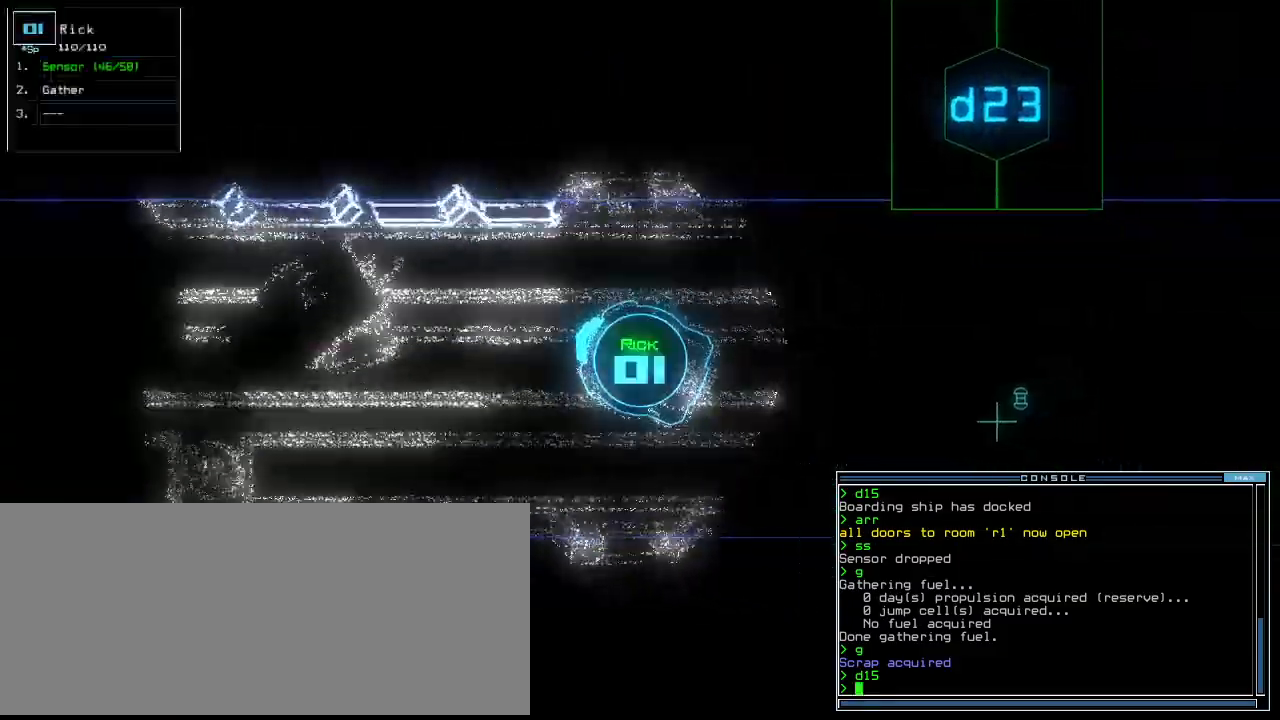
{"keys": ["2", "right", "up"], "events": [[180, "down", "up"], [200, "d", "down"], [300, "d", "up"], [320, "up", "down"], [440, "2", "down"]]}
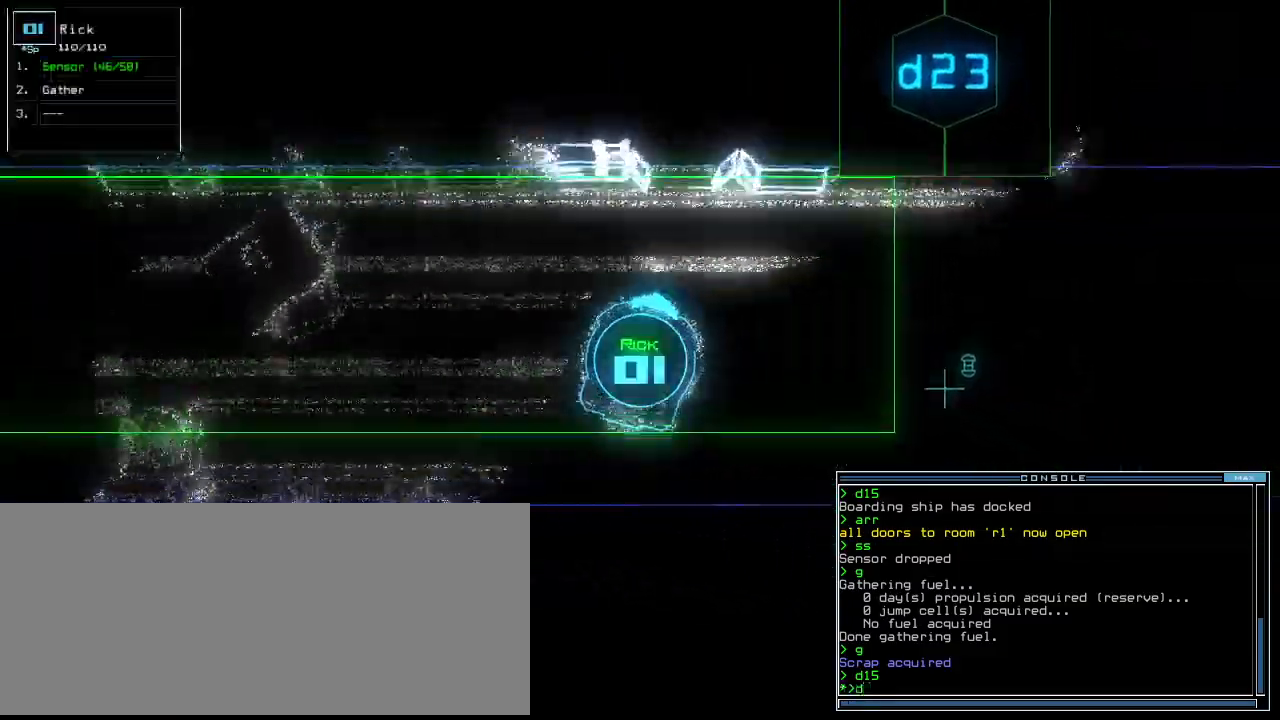
{"keys": ["up"], "events": [[20, "2", "up"], [140, "3", "down"], [220, "3", "up"], [340, "right", "up"]]}
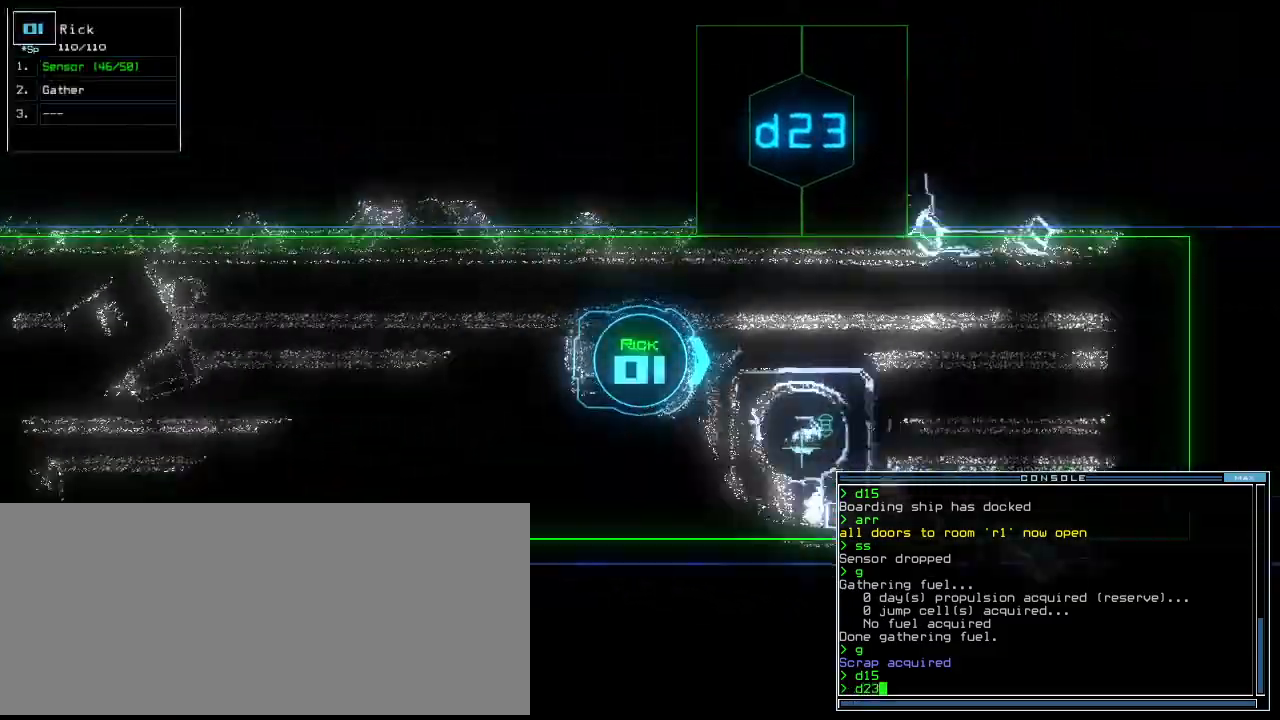
{"keys": [], "events": [[100, "left", "down"], [280, "up", "up"], [420, "return", "down"], [480, "left", "up"], [500, "return", "up"]]}
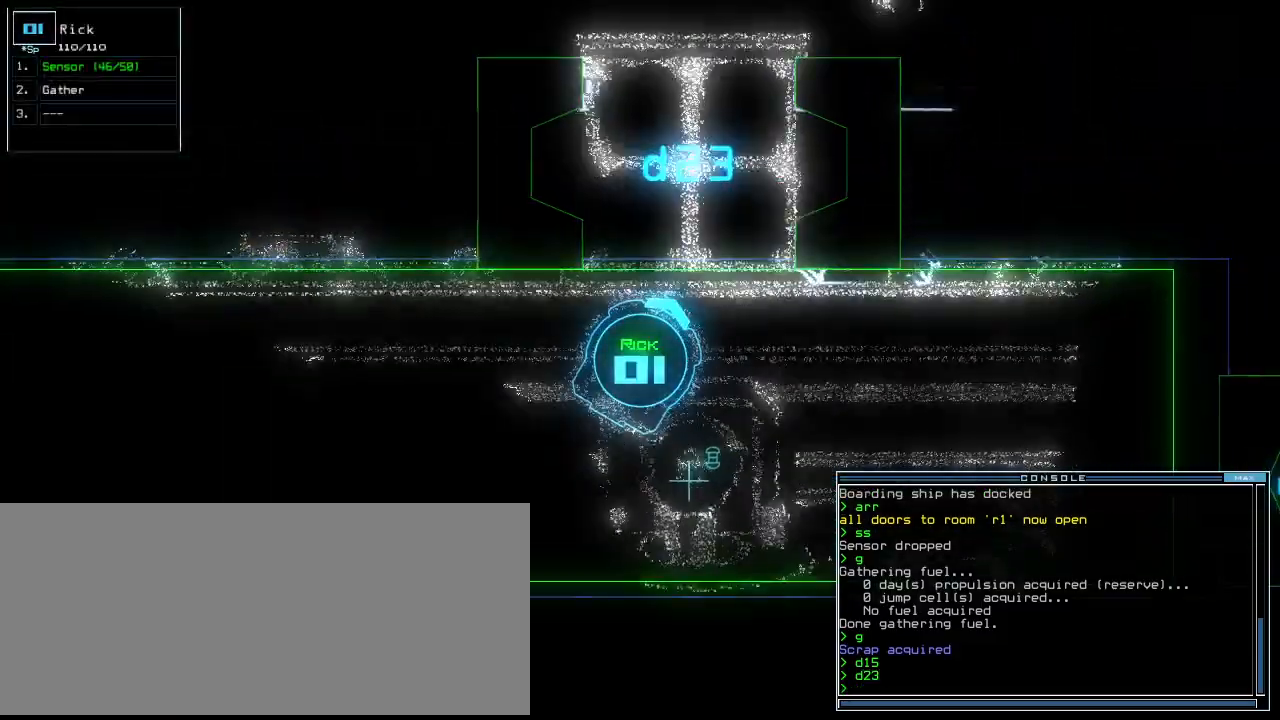
{"keys": ["up"], "events": [[120, "up", "down"]]}
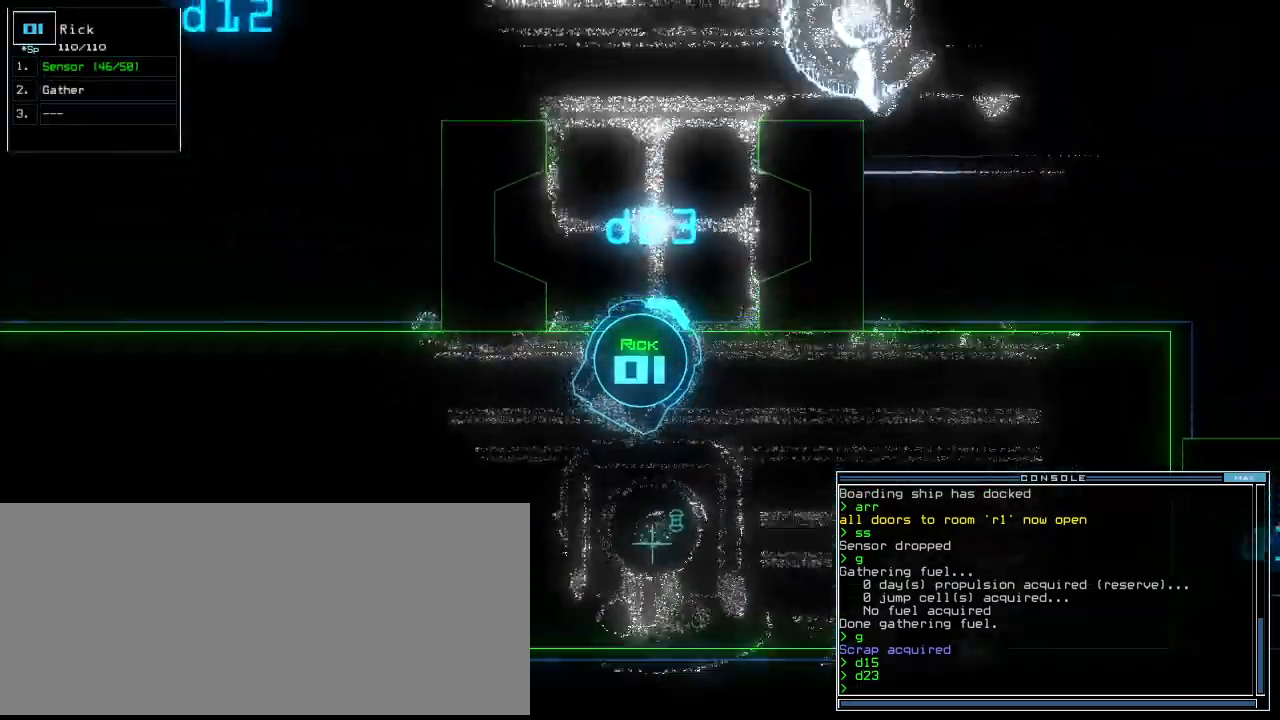
{"keys": [], "events": [[120, "up", "up"], [260, "left", "down"], [380, "left", "up"]]}
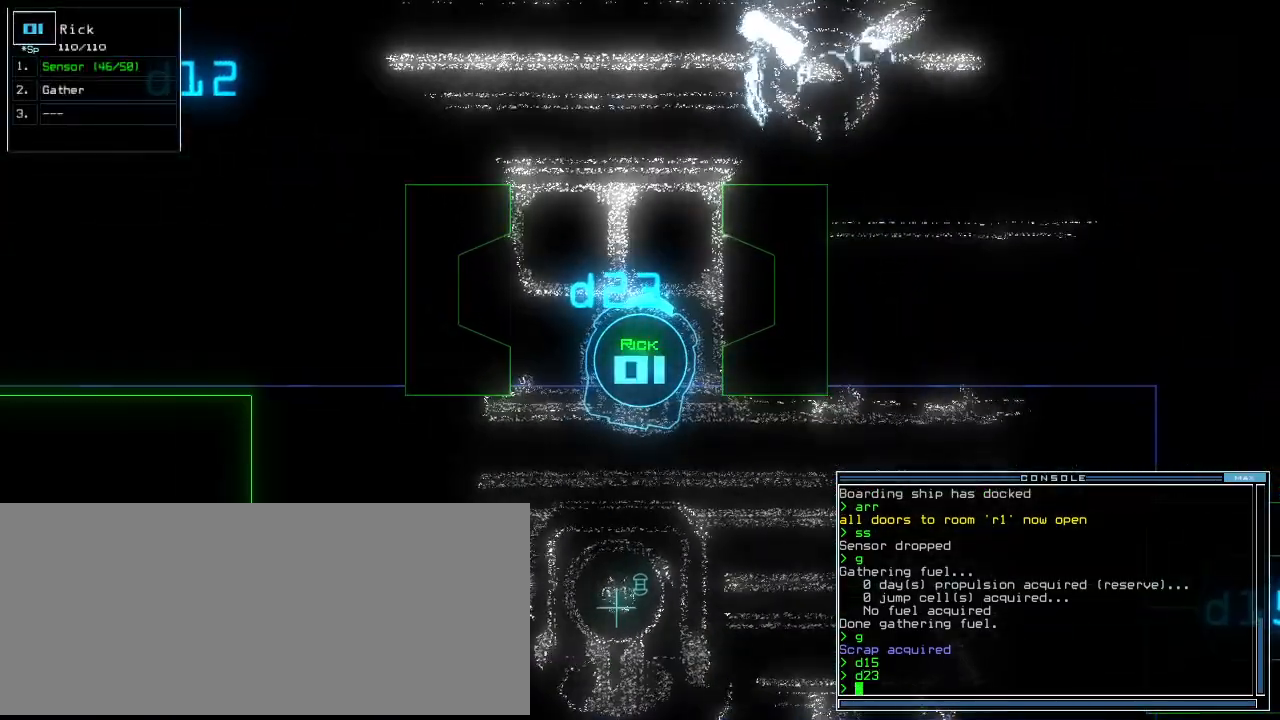
{"keys": ["down"], "events": [[140, "down", "down"], [360, "d", "down"], [420, "d", "up"]]}
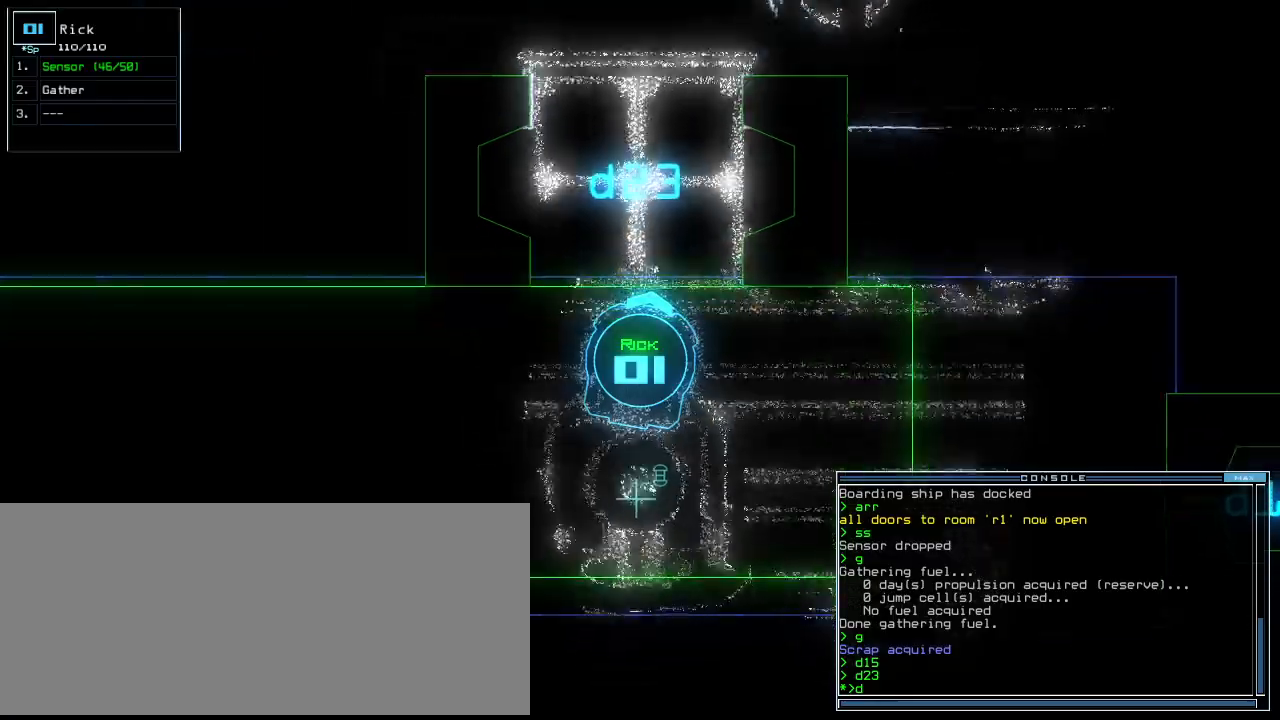
{"keys": ["left"], "events": [[40, "2", "down"], [100, "2", "up"], [200, "3", "down"], [240, "return", "down"], [300, "3", "up"], [300, "down", "up"], [320, "return", "up"], [340, "left", "down"]]}